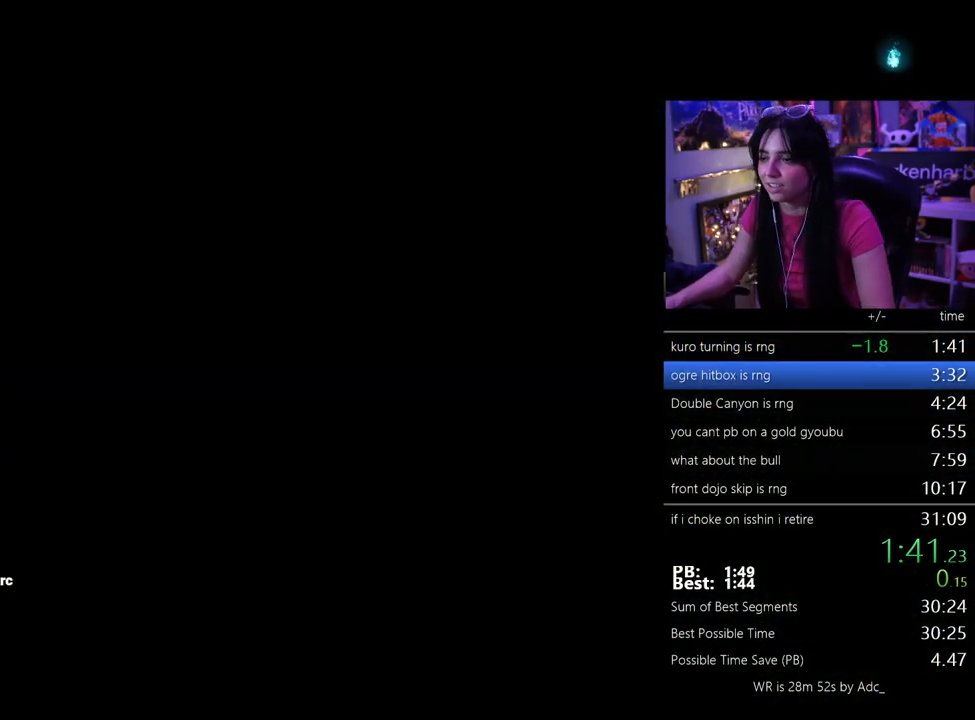
Gameplay with keyboard and mouse; each line is a JSON object with the keys held at the frame after it. "events" lists presses ("down") and releases ("up") of "1", "2", "3", "4", "5", "a", "alt", "c", "caps_lock", "ctrl", "d", "e", "f", "g", "q", "r", "s", "shift", "space", "t", "tab", "v", "w", "x" and "z" between this image and that frame as [ms after this image, input, new state], when the widget could be followed in between. No other keys are recorded. Mouse buttons are not recorded. Not read: mouse_move.
{"keys": ["tab"], "events": [[17, "tab", "down"], [67, "tab", "up"], [150, "tab", "down"], [250, "tab", "up"], [300, "tab", "down"], [383, "tab", "up"], [433, "tab", "down"]]}
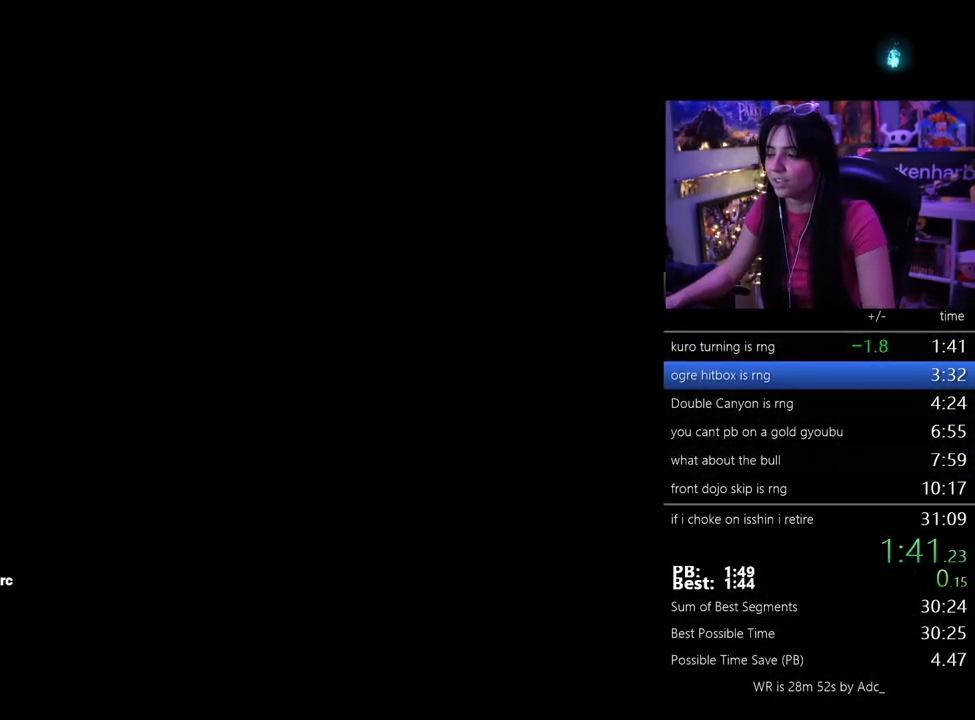
{"keys": ["tab"], "events": [[83, "tab", "up"], [117, "tab", "down"], [217, "tab", "up"], [317, "tab", "down"], [367, "tab", "up"], [450, "tab", "down"]]}
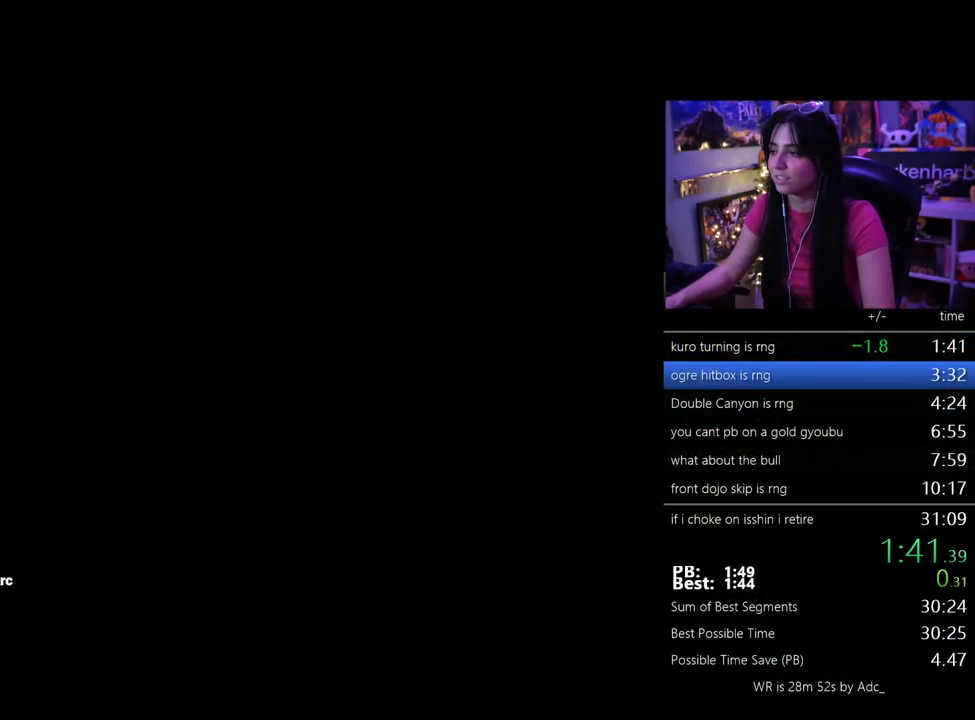
{"keys": ["tab"], "events": [[50, "tab", "up"], [100, "tab", "down"], [183, "tab", "up"], [233, "tab", "down"], [333, "tab", "up"], [417, "tab", "down"]]}
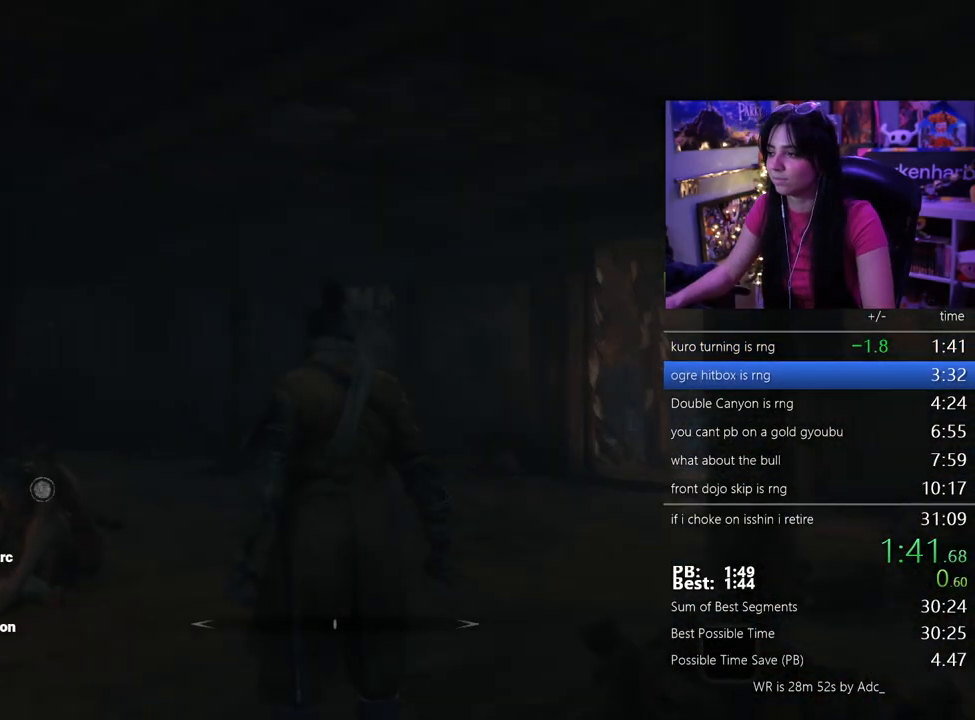
{"keys": ["w"], "events": [[17, "tab", "up"], [250, "w", "down"]]}
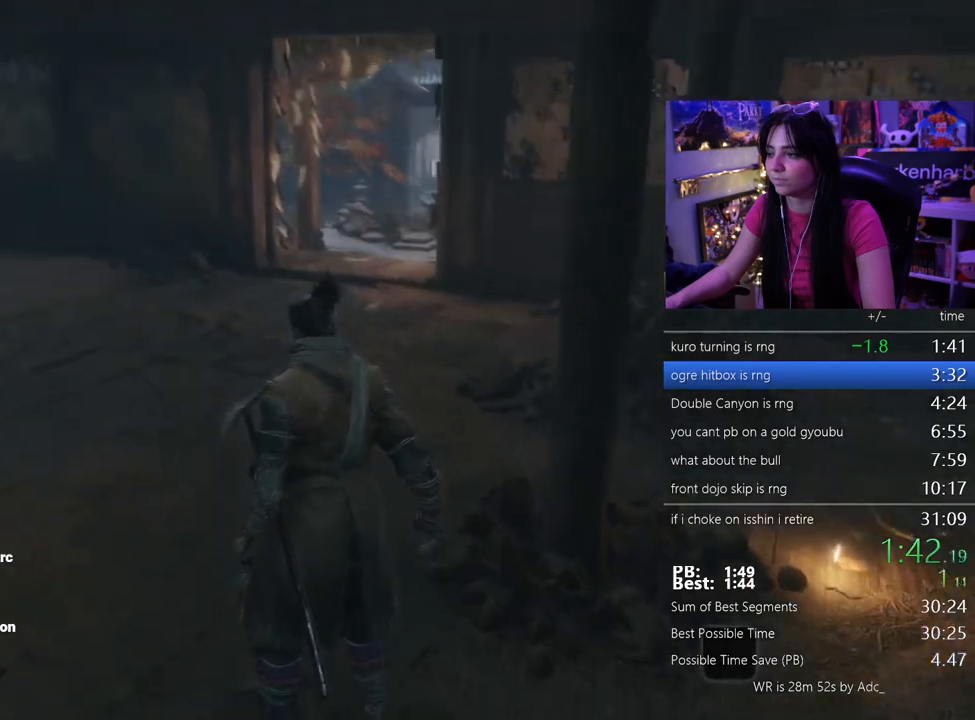
{"keys": ["w"]}
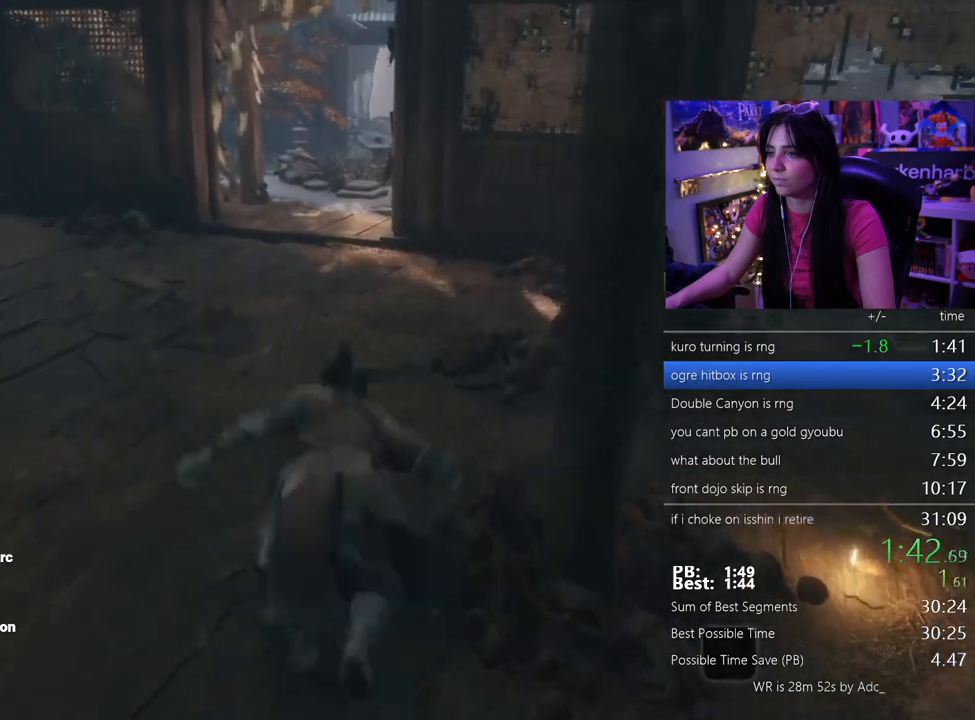
{"keys": ["e", "w"], "events": [[183, "e", "down"], [233, "e", "up"], [333, "e", "down"], [367, "e", "up"], [467, "e", "down"]]}
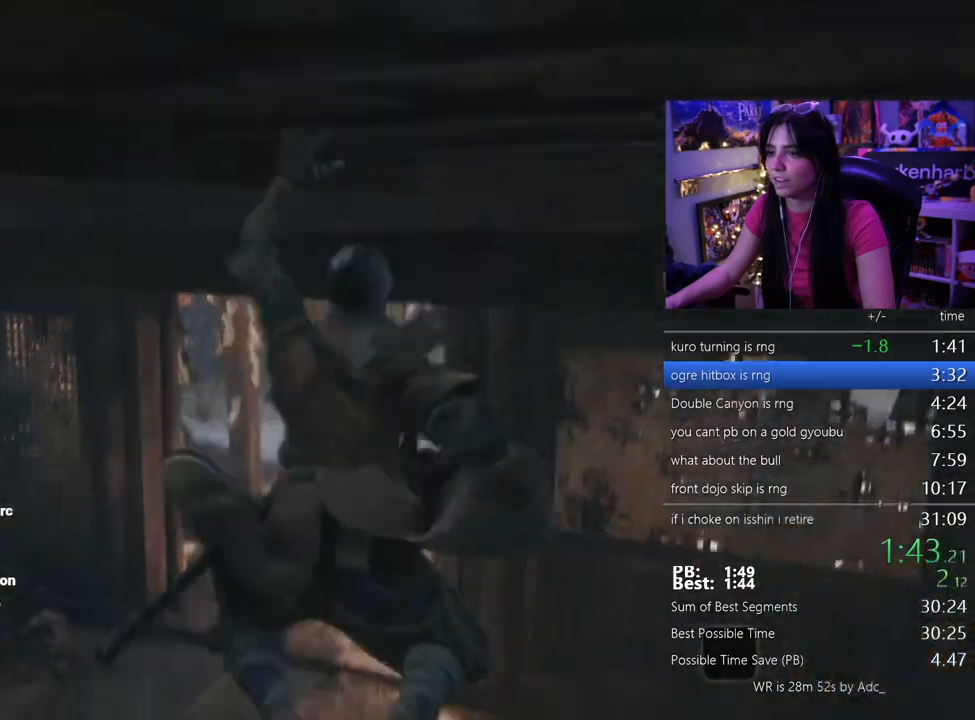
{"keys": ["w"], "events": [[67, "e", "up"], [150, "e", "down"], [200, "e", "up"], [300, "e", "down"], [333, "e", "up"], [433, "e", "down"], [483, "e", "up"]]}
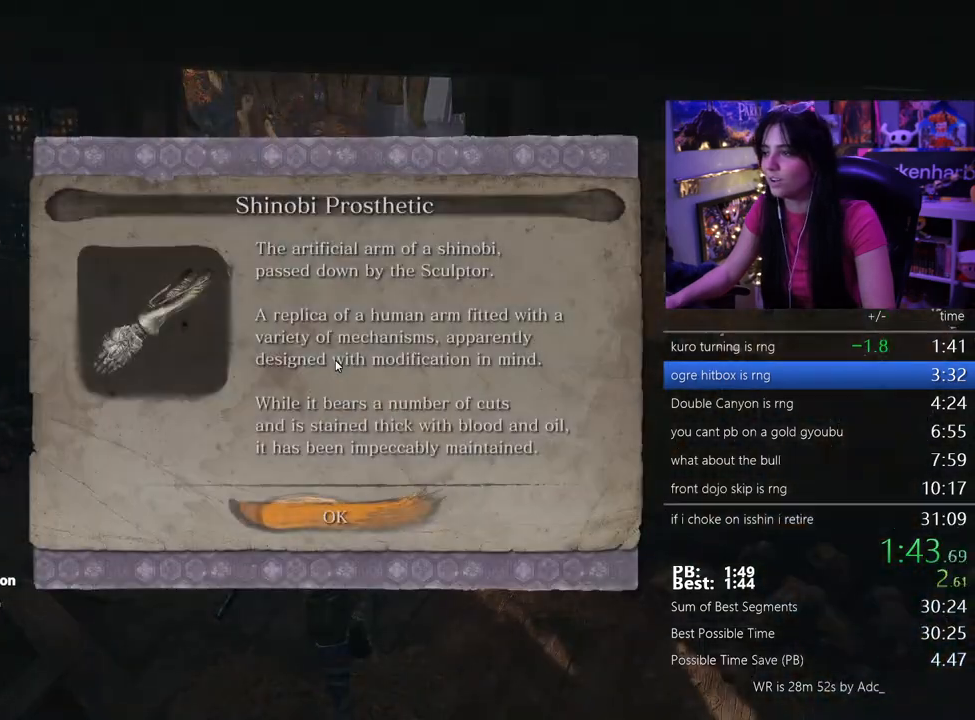
{"keys": ["shift", "w"], "events": [[83, "e", "down"], [167, "e", "up"], [217, "e", "down"], [367, "e", "up"], [367, "shift", "down"]]}
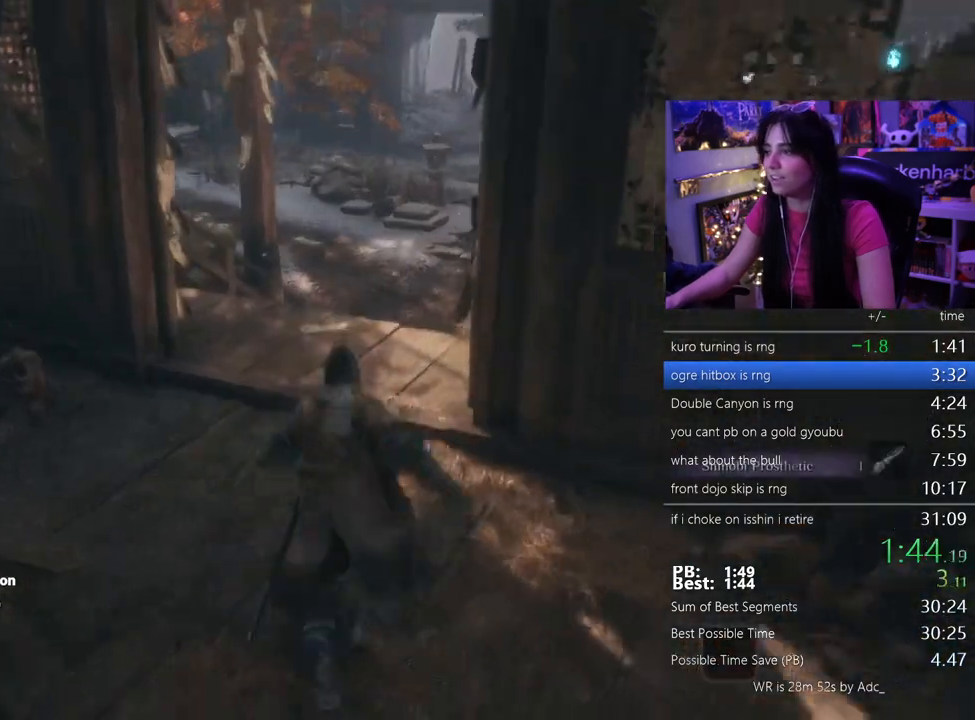
{"keys": ["shift", "w"], "events": []}
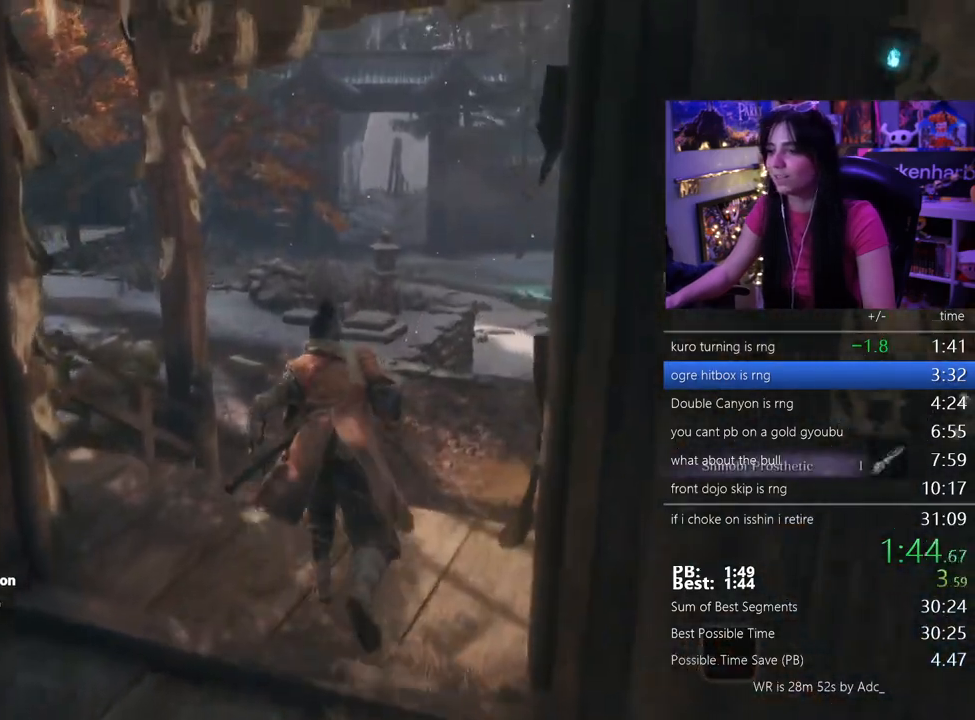
{"keys": ["shift", "w"], "events": [[383, "space", "down"], [483, "space", "up"]]}
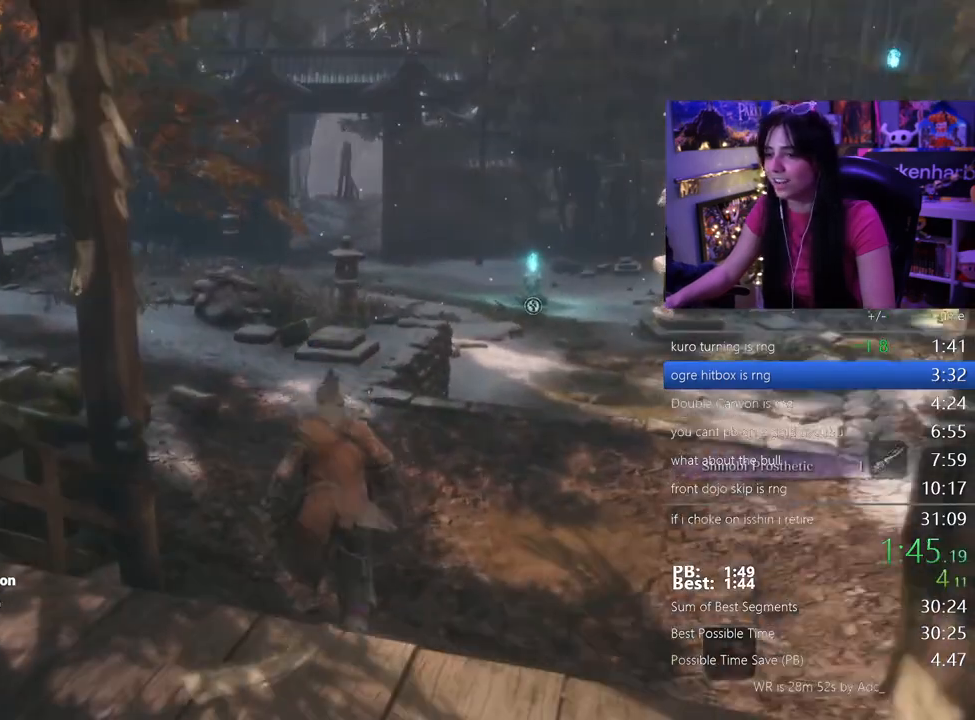
{"keys": ["shift", "w"], "events": [[167, "e", "down"], [217, "e", "up"], [317, "e", "down"], [350, "e", "up"]]}
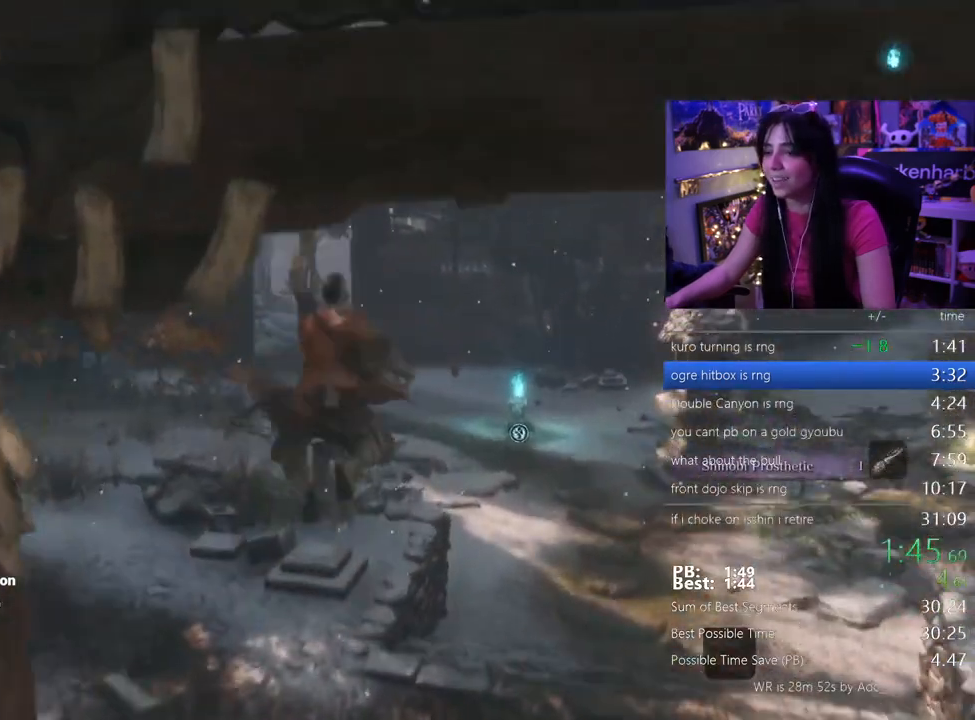
{"keys": ["shift", "w"], "events": []}
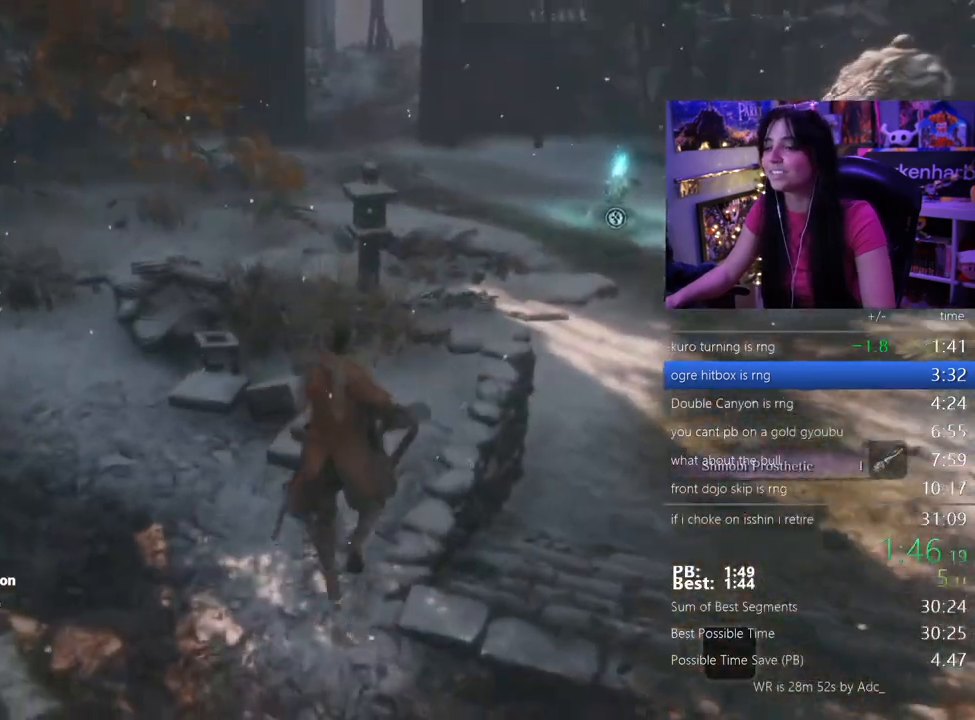
{"keys": ["shift", "space", "w"], "events": [[483, "space", "down"]]}
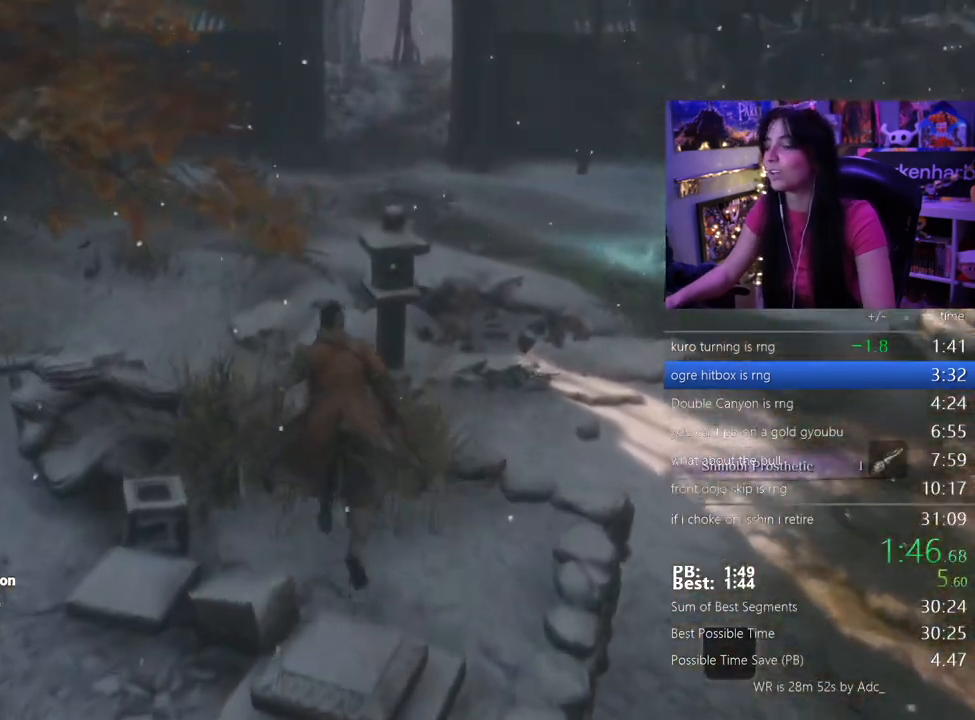
{"keys": ["e", "shift", "w"], "events": [[117, "space", "up"], [167, "e", "down"], [217, "e", "up"], [317, "e", "down"], [350, "e", "up"], [450, "e", "down"]]}
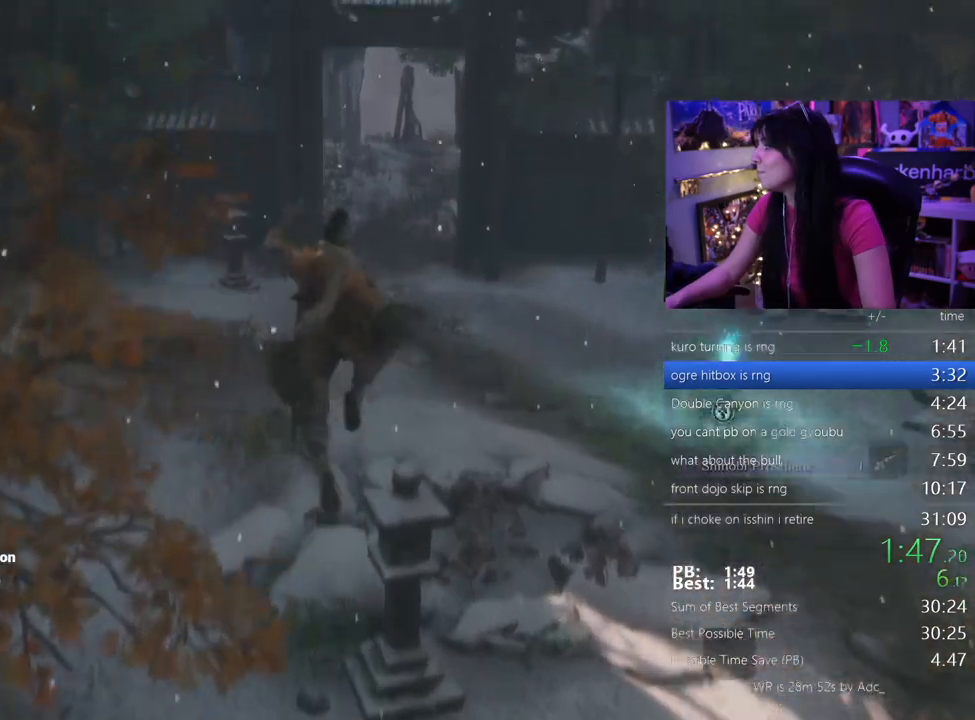
{"keys": ["shift", "w"]}
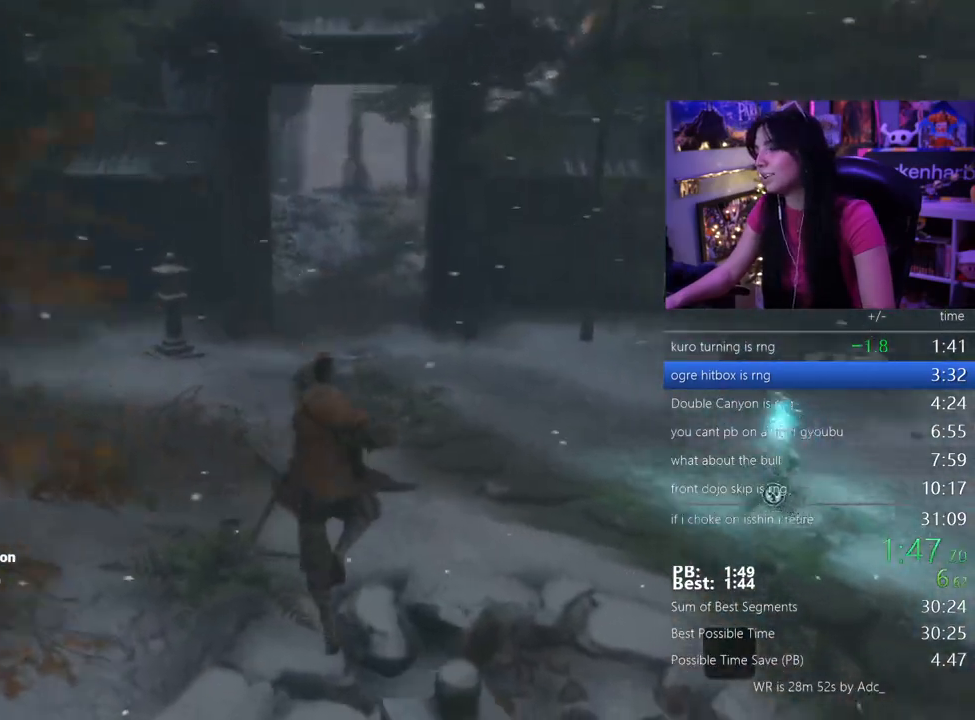
{"keys": ["shift", "w"], "events": []}
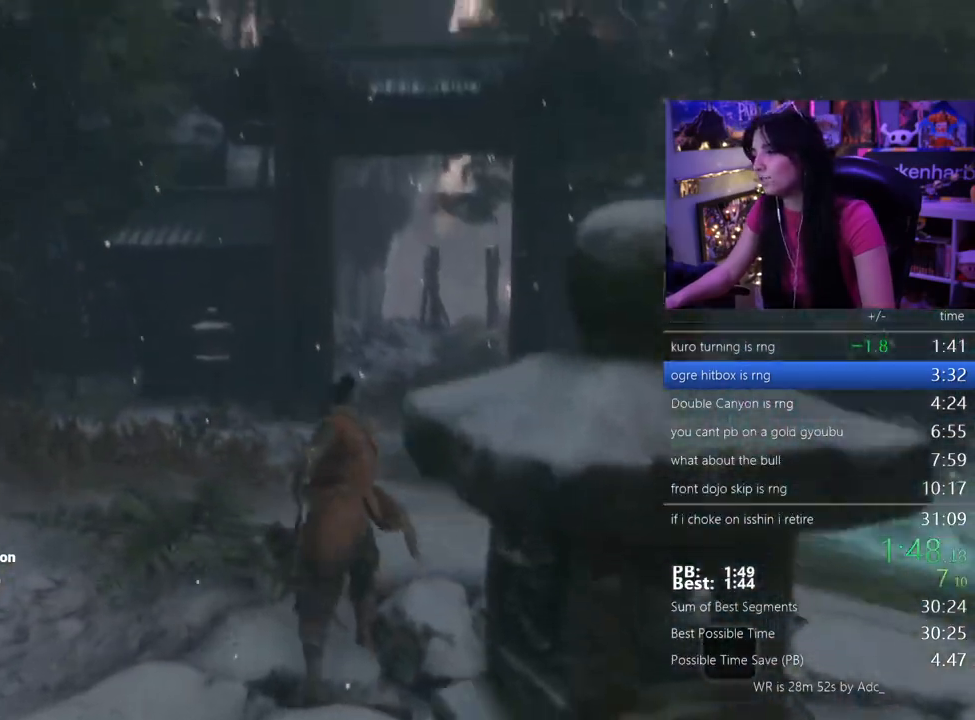
{"keys": ["shift", "w"], "events": []}
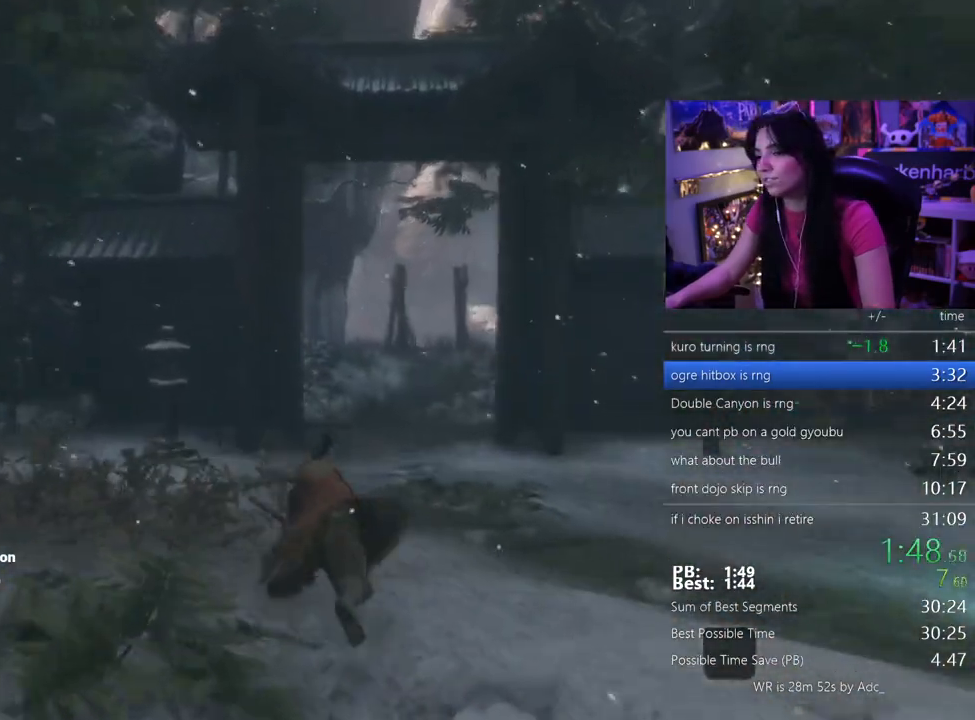
{"keys": ["shift", "w"], "events": []}
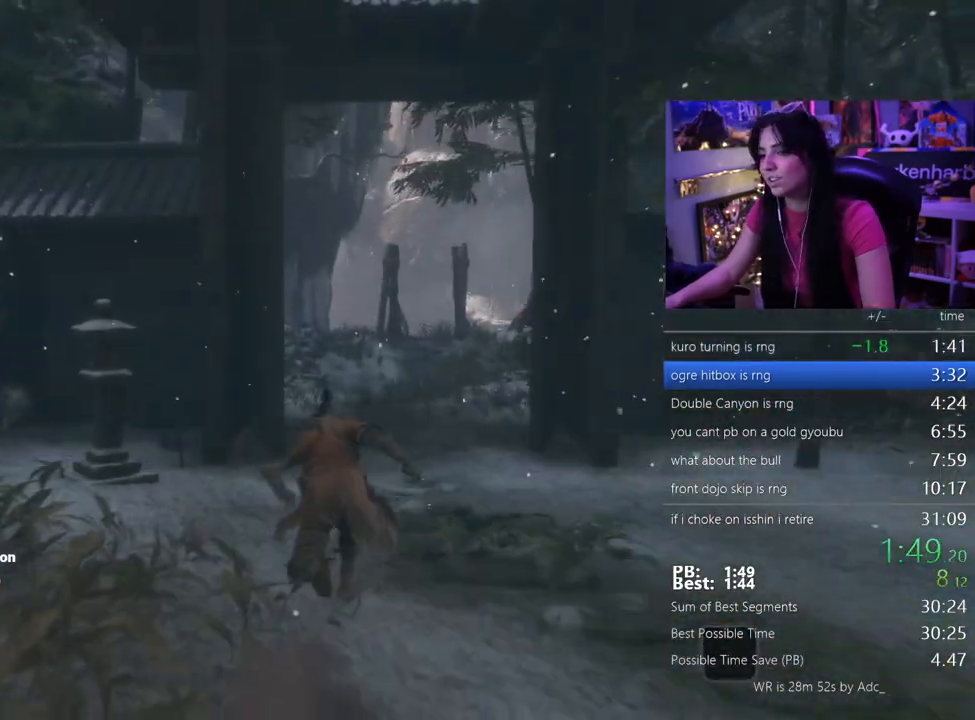
{"keys": ["shift", "w"], "events": []}
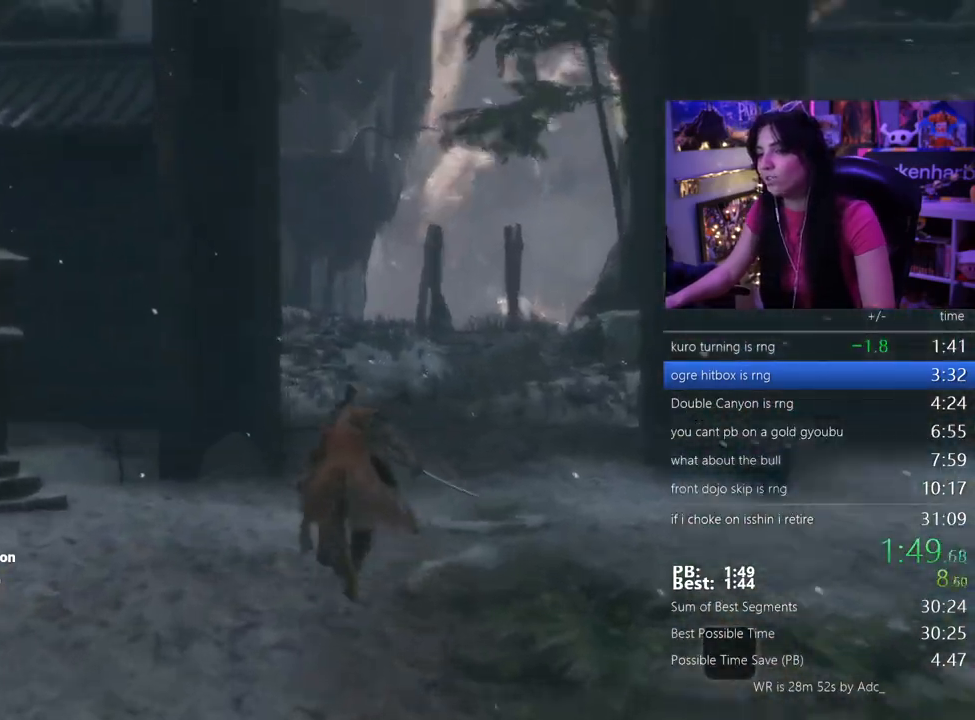
{"keys": ["shift", "w"], "events": []}
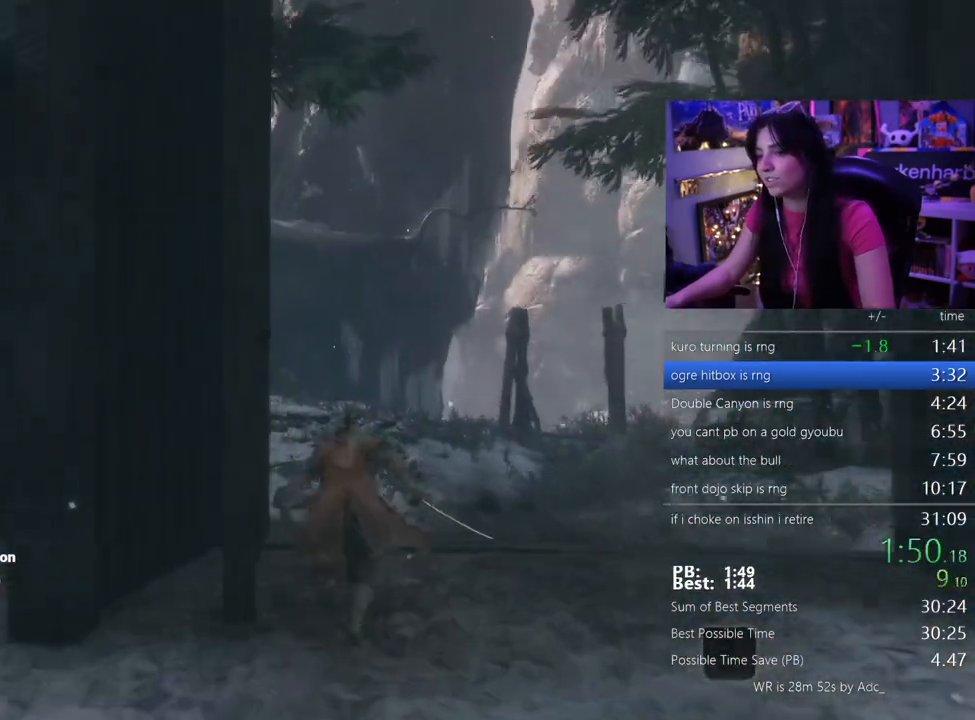
{"keys": ["shift", "w"], "events": []}
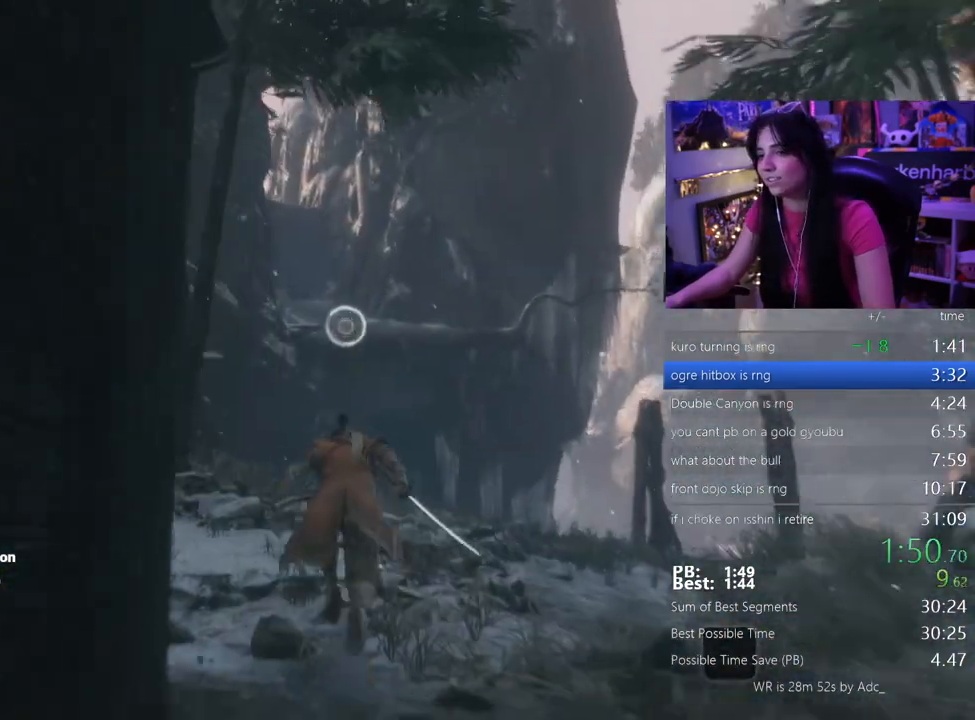
{"keys": ["shift", "space", "w"], "events": [[483, "space", "down"]]}
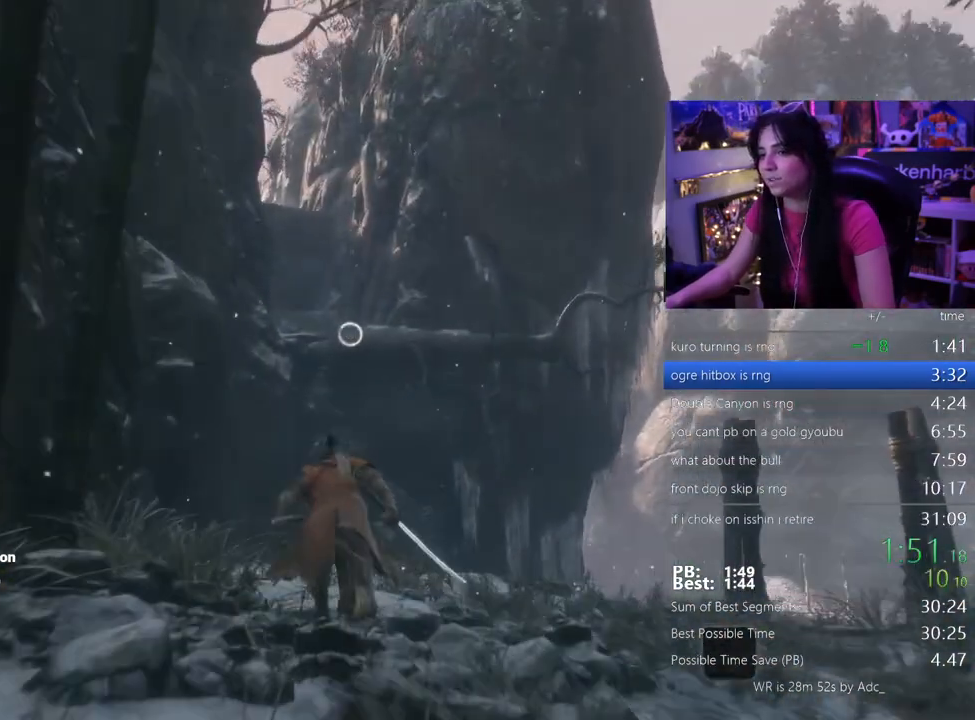
{"keys": ["w"], "events": [[83, "shift", "up"], [117, "space", "up"]]}
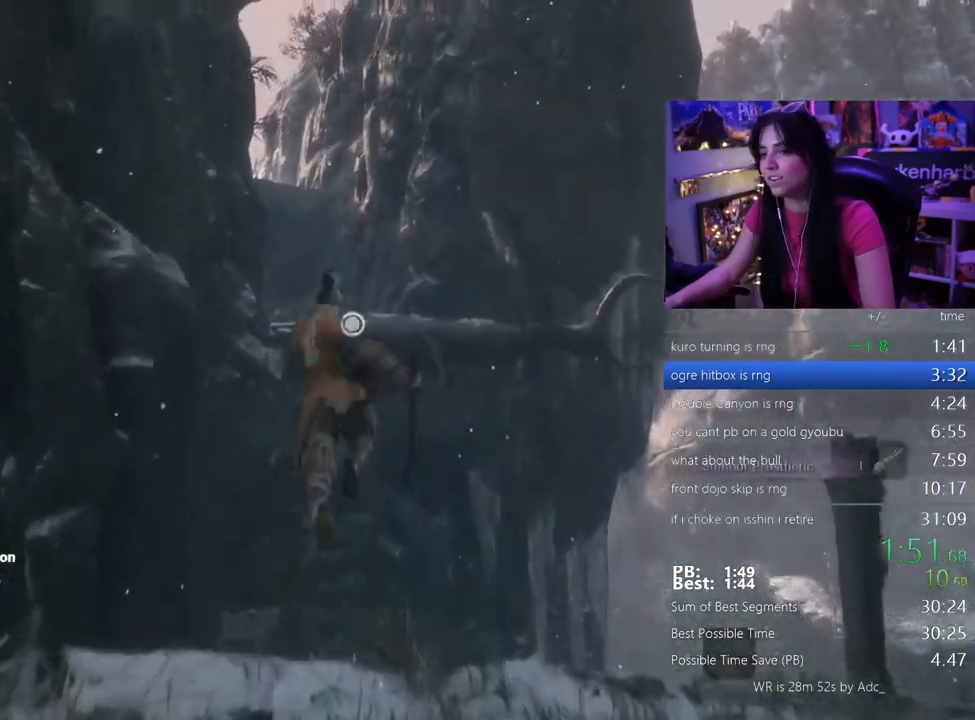
{"keys": ["w"], "events": [[50, "f", "down"], [133, "f", "up"], [283, "f", "down"], [417, "f", "up"]]}
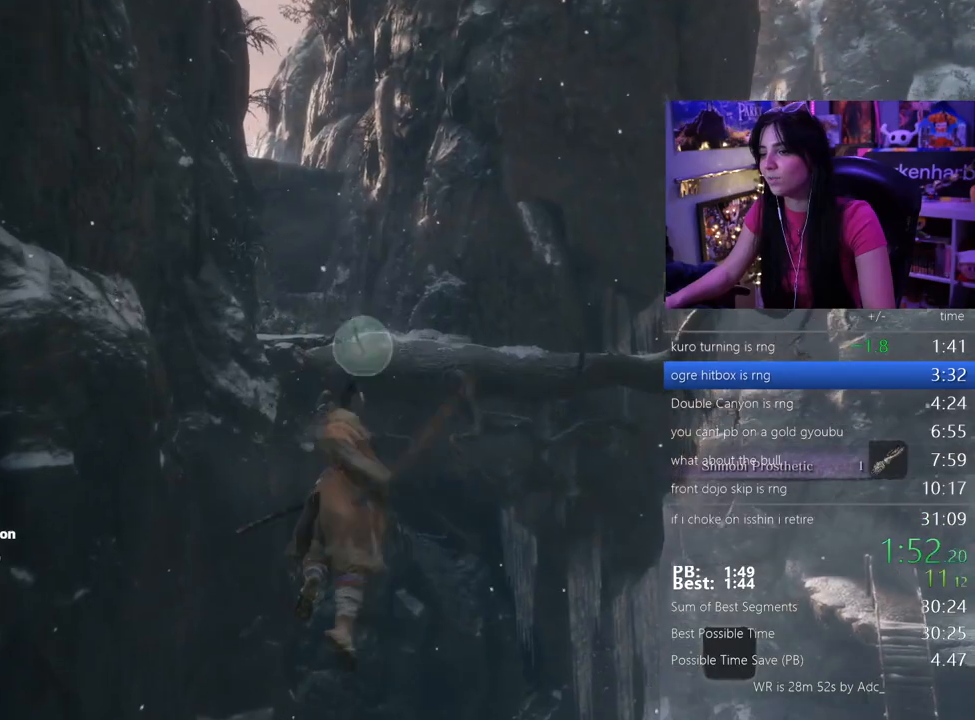
{"keys": ["shift", "w"], "events": [[17, "w", "up"], [483, "shift", "down"], [483, "w", "down"]]}
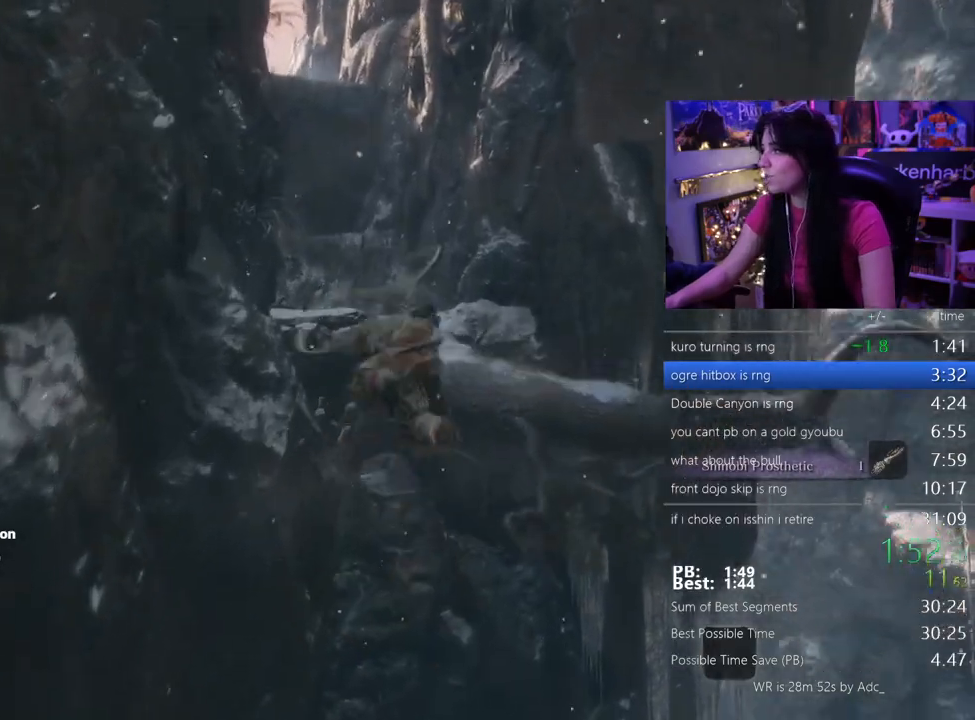
{"keys": ["shift", "w"]}